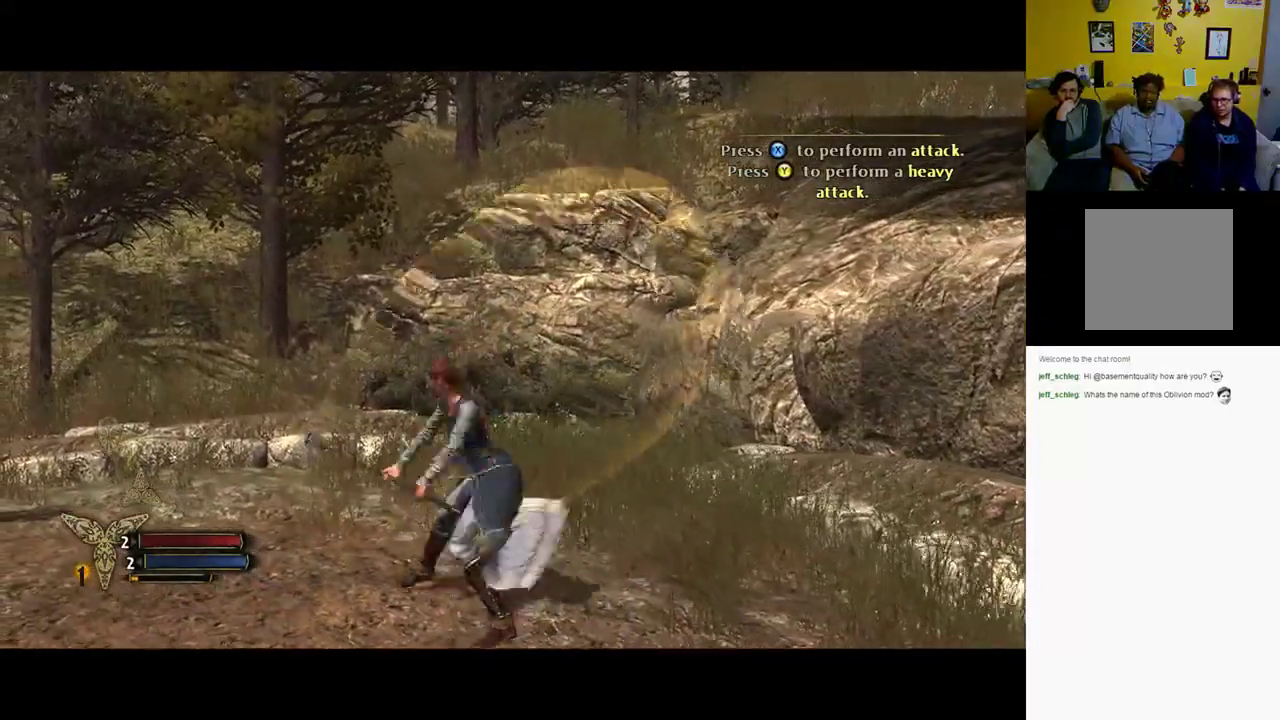
Gameplay with a controller (Xbox layout); each line is a JSON object with the inputs held at the frame after it. "events" lists button and stick changes between this image and that frame as [ms after this image, input, new state], when the widget could be followed in between.
{"buttons": [], "left_stick": "up-left", "right_stick": "left", "events": [[383, "right_stick", "left"]]}
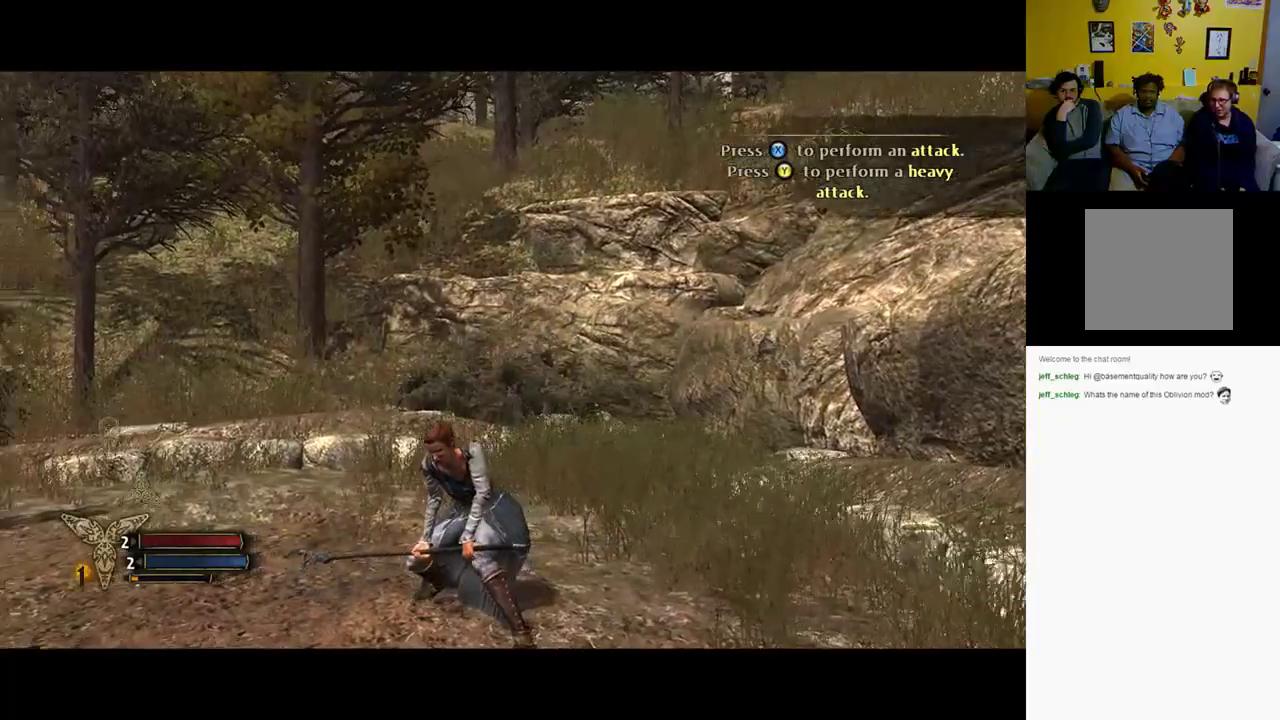
{"buttons": [], "left_stick": "up-left", "right_stick": "left", "events": []}
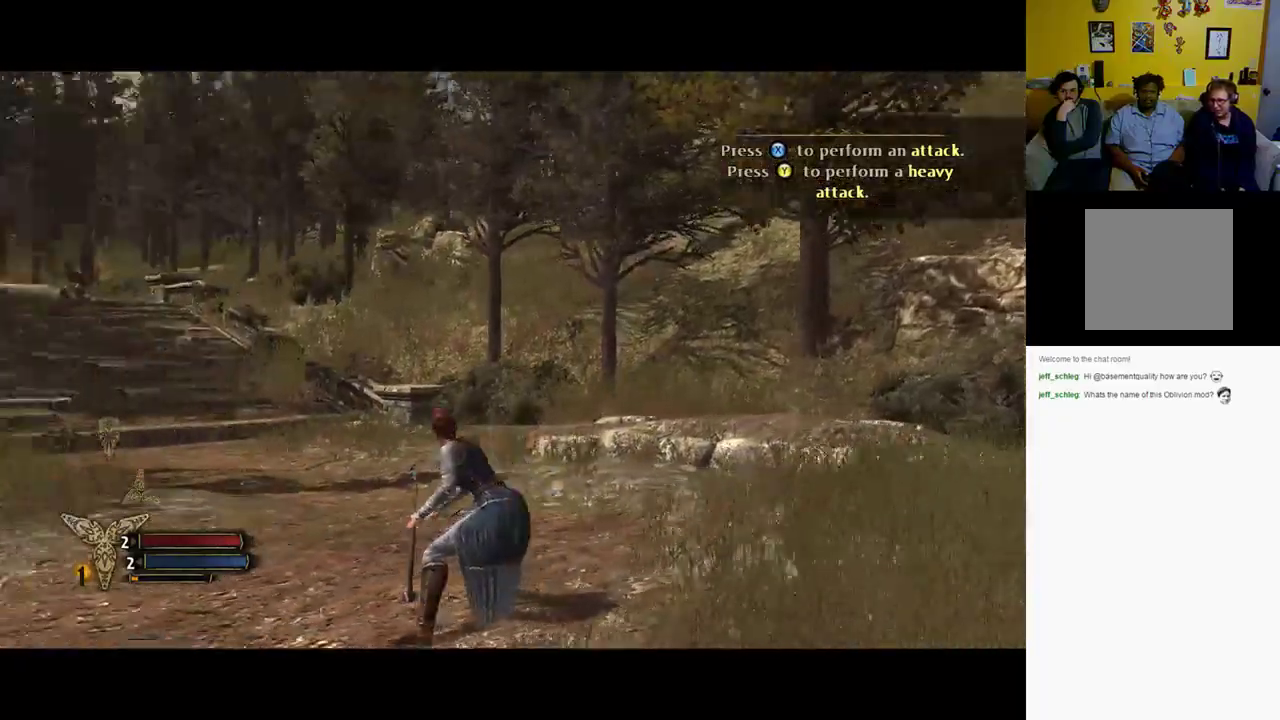
{"buttons": [], "left_stick": "up", "right_stick": "center", "events": [[283, "right_stick", "center"], [383, "left_stick", "up"]]}
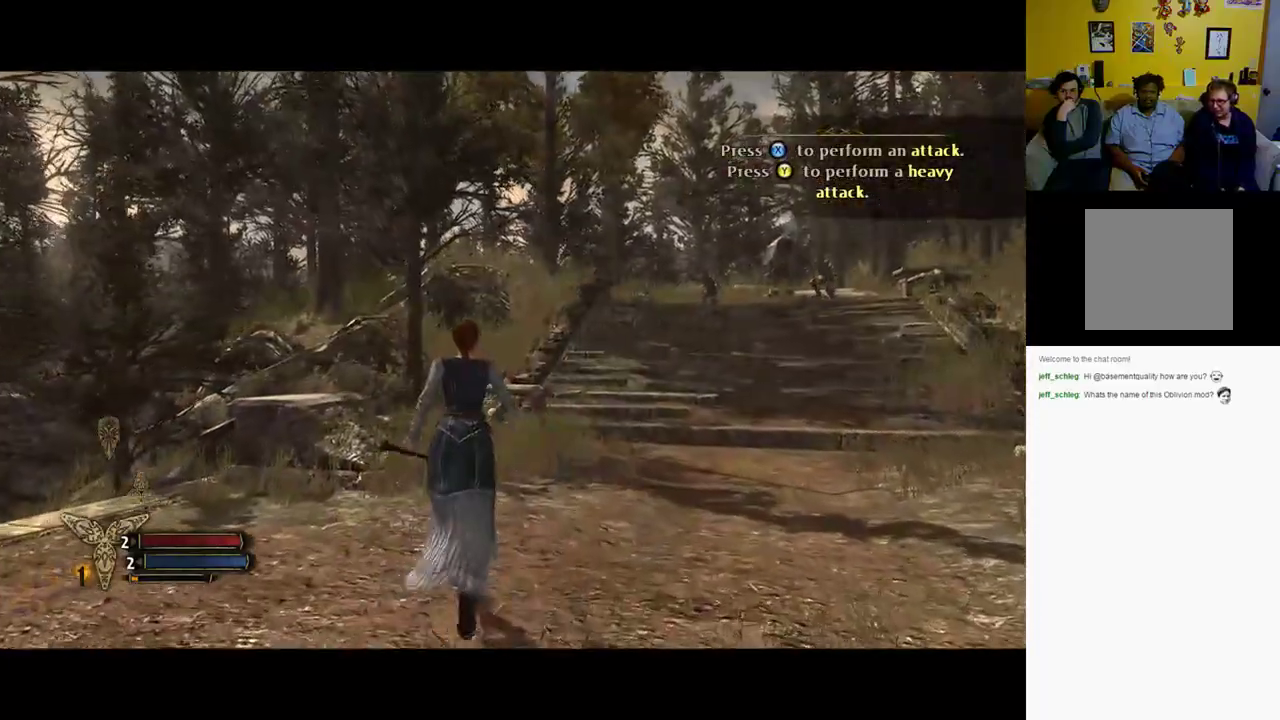
{"buttons": [], "left_stick": "up", "right_stick": "center", "events": []}
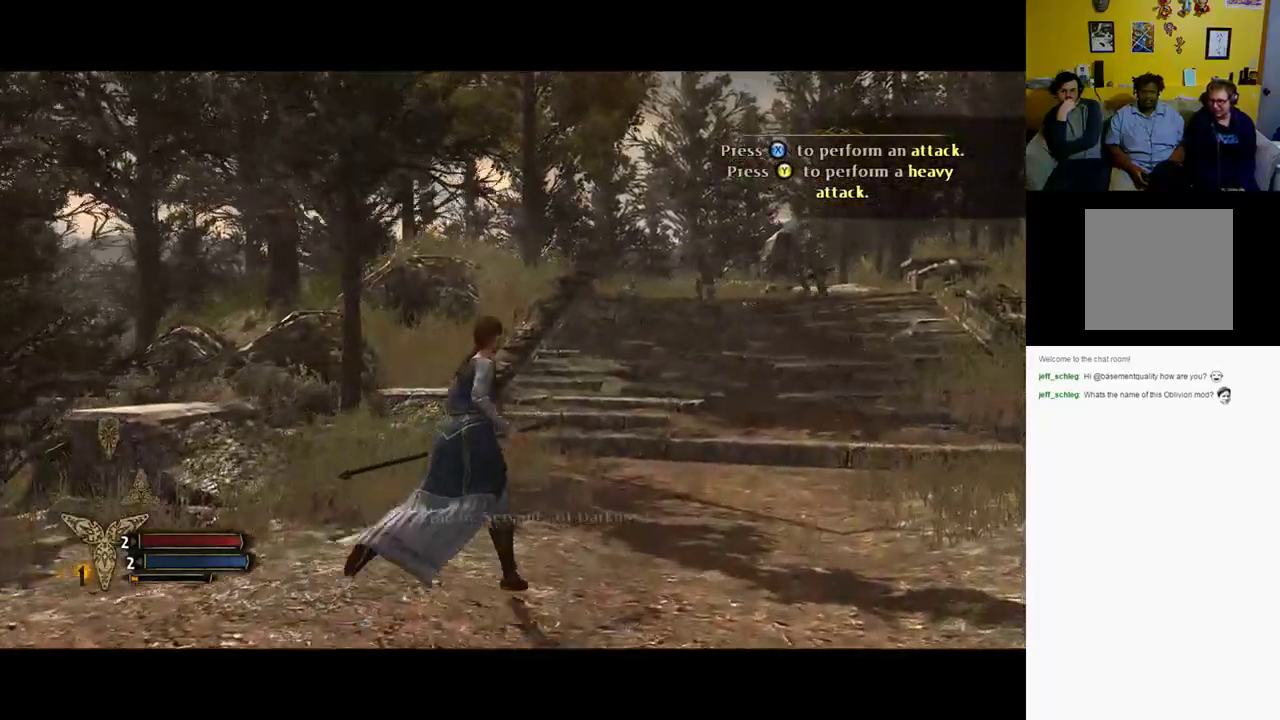
{"buttons": [], "left_stick": "up", "right_stick": "center", "events": []}
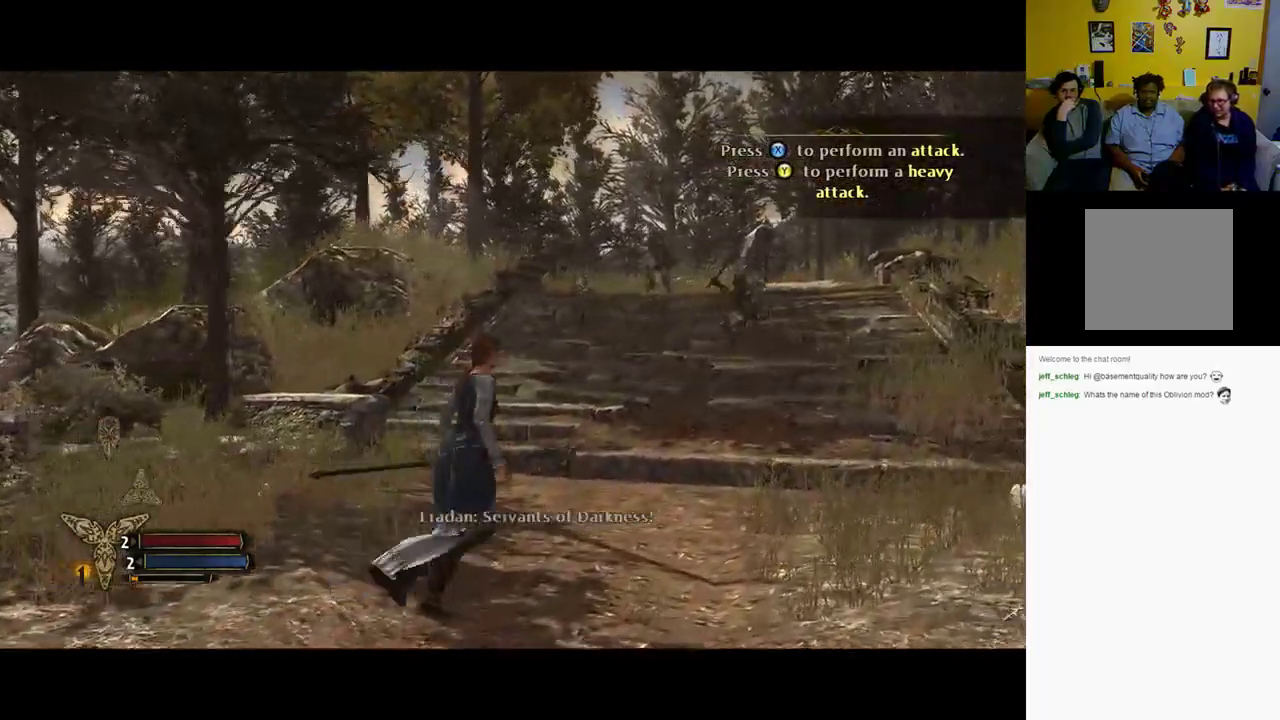
{"buttons": [], "left_stick": "right", "right_stick": "center", "events": [[183, "left_stick", "up-right"], [433, "left_stick", "right"]]}
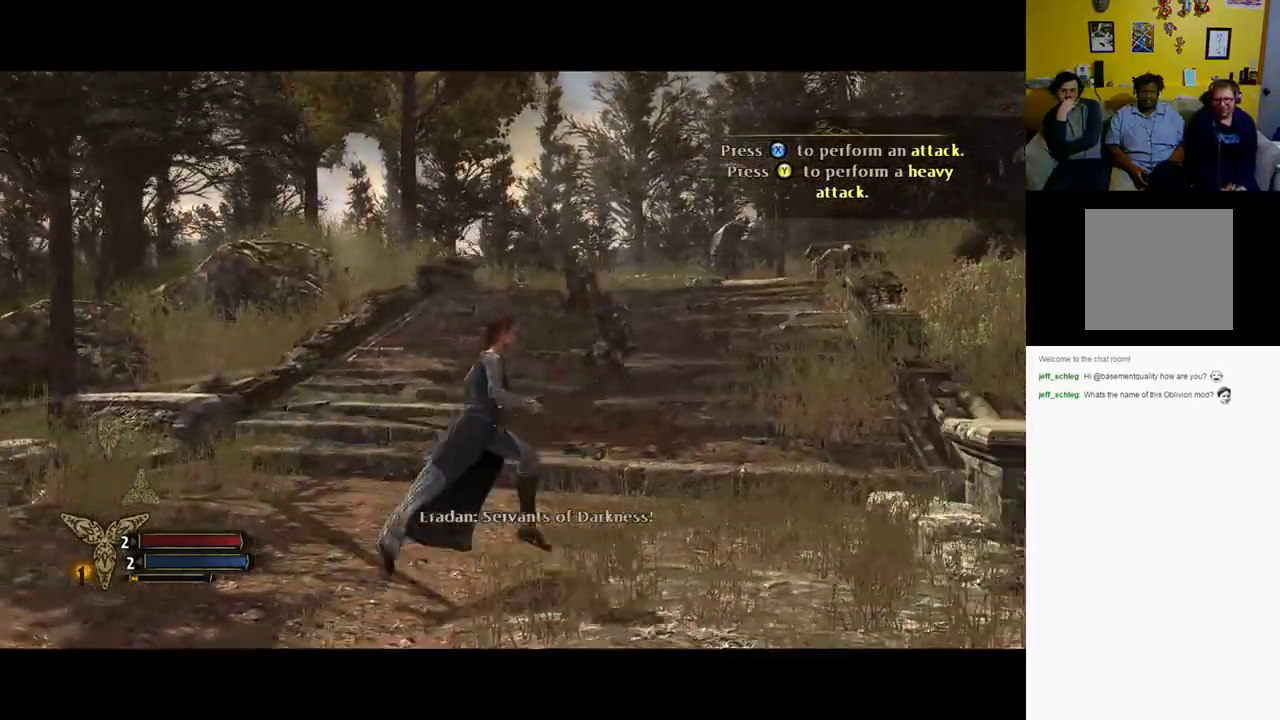
{"buttons": [], "left_stick": "up-right", "right_stick": "center", "events": [[333, "left_stick", "up-right"]]}
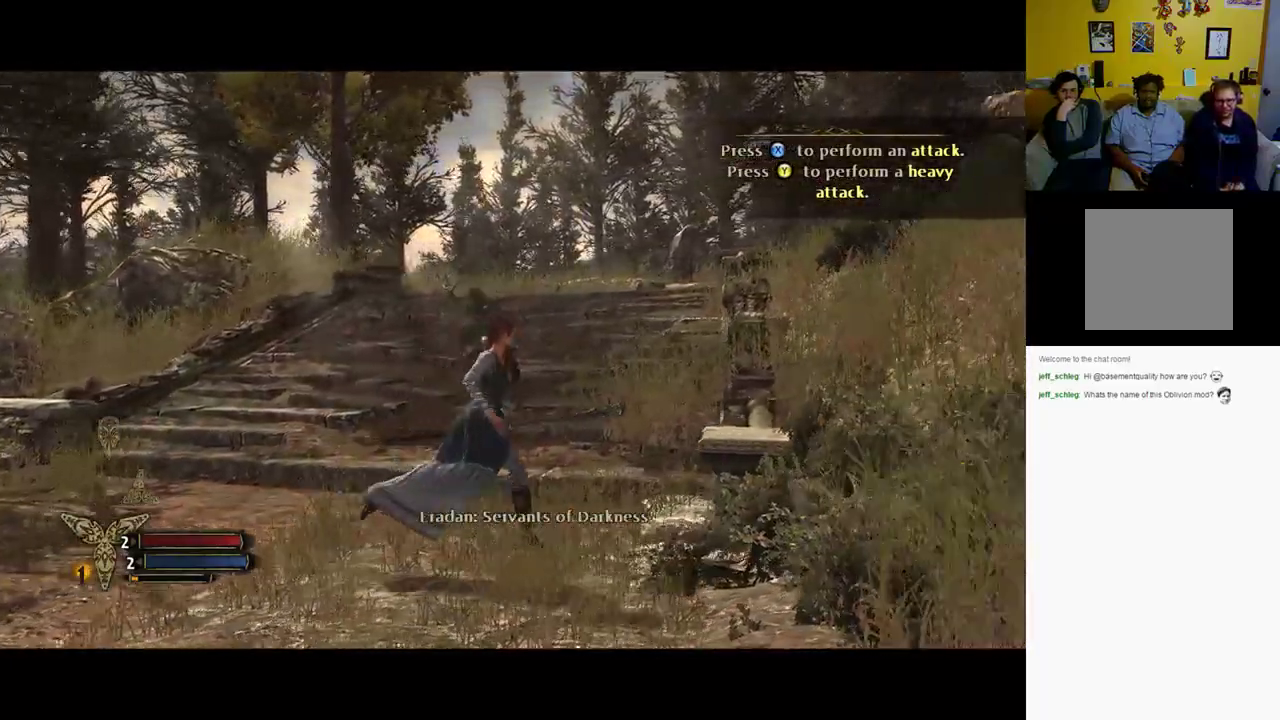
{"buttons": [], "left_stick": "up", "right_stick": "center", "events": [[150, "left_stick", "up"]]}
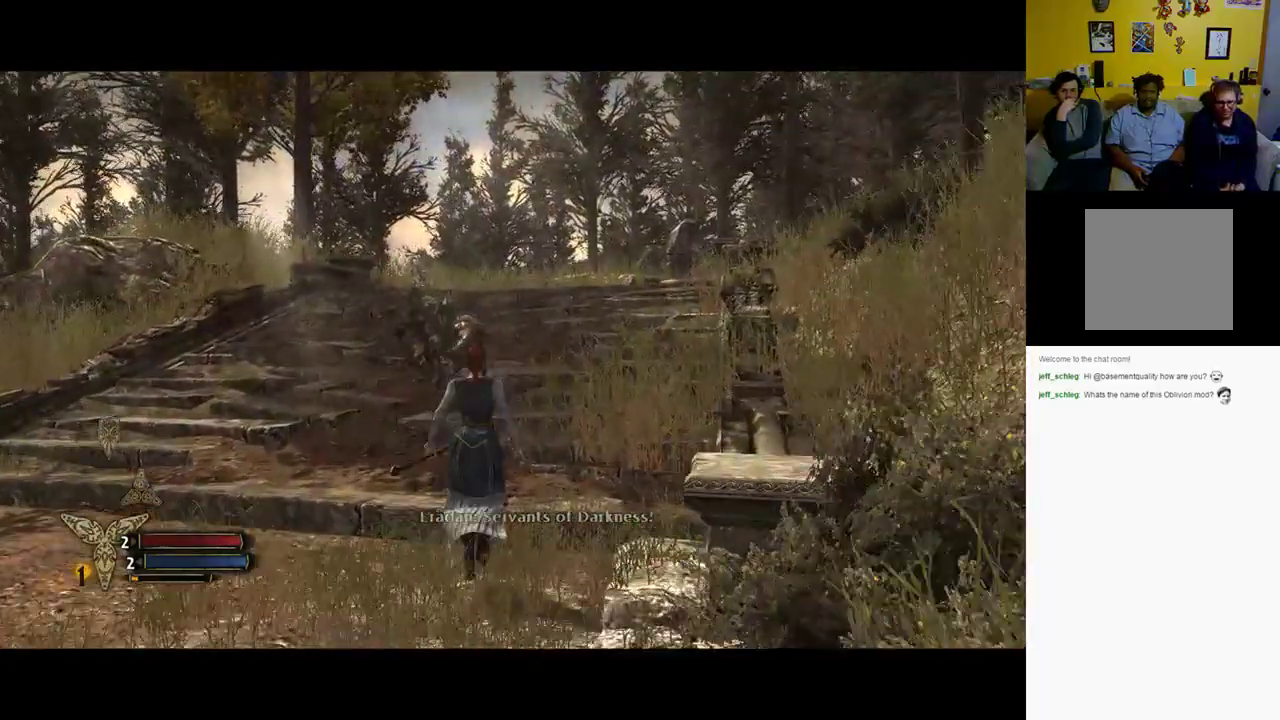
{"buttons": ["X"], "left_stick": "up", "right_stick": "center", "events": [[483, "X", "down"]]}
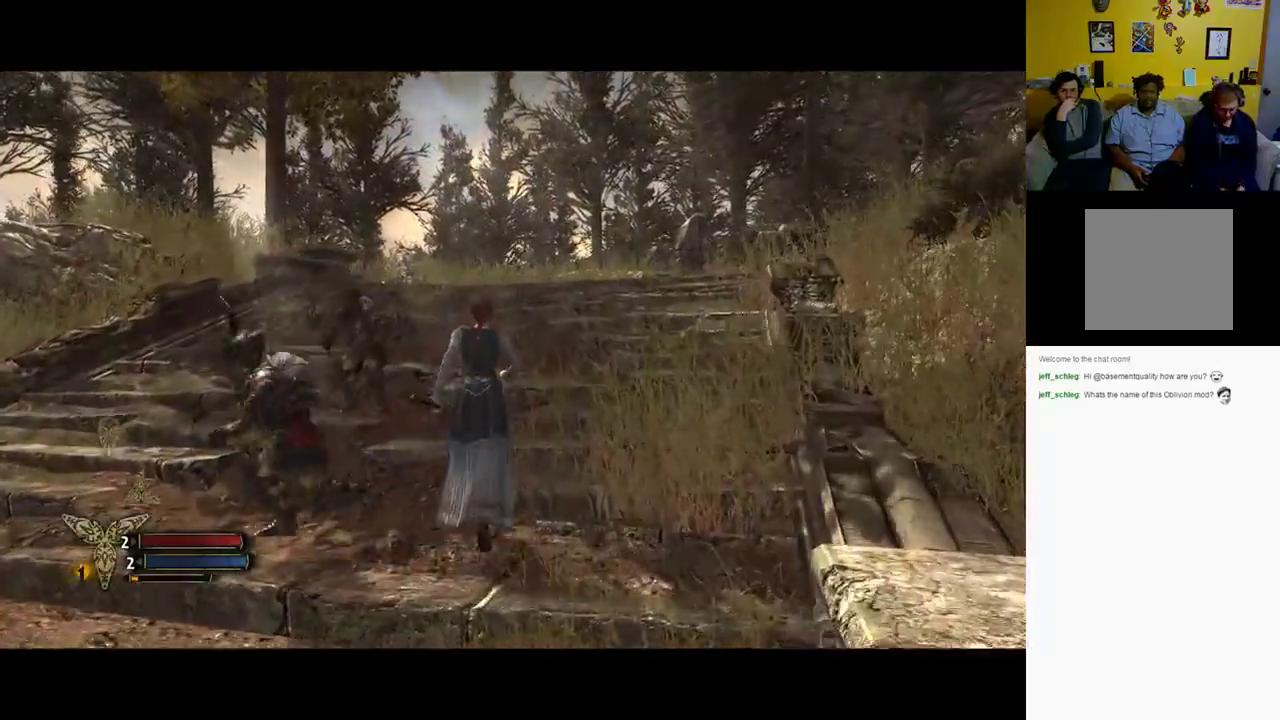
{"buttons": ["X"], "left_stick": "up-left", "right_stick": "center", "events": [[150, "left_stick", "up-left"]]}
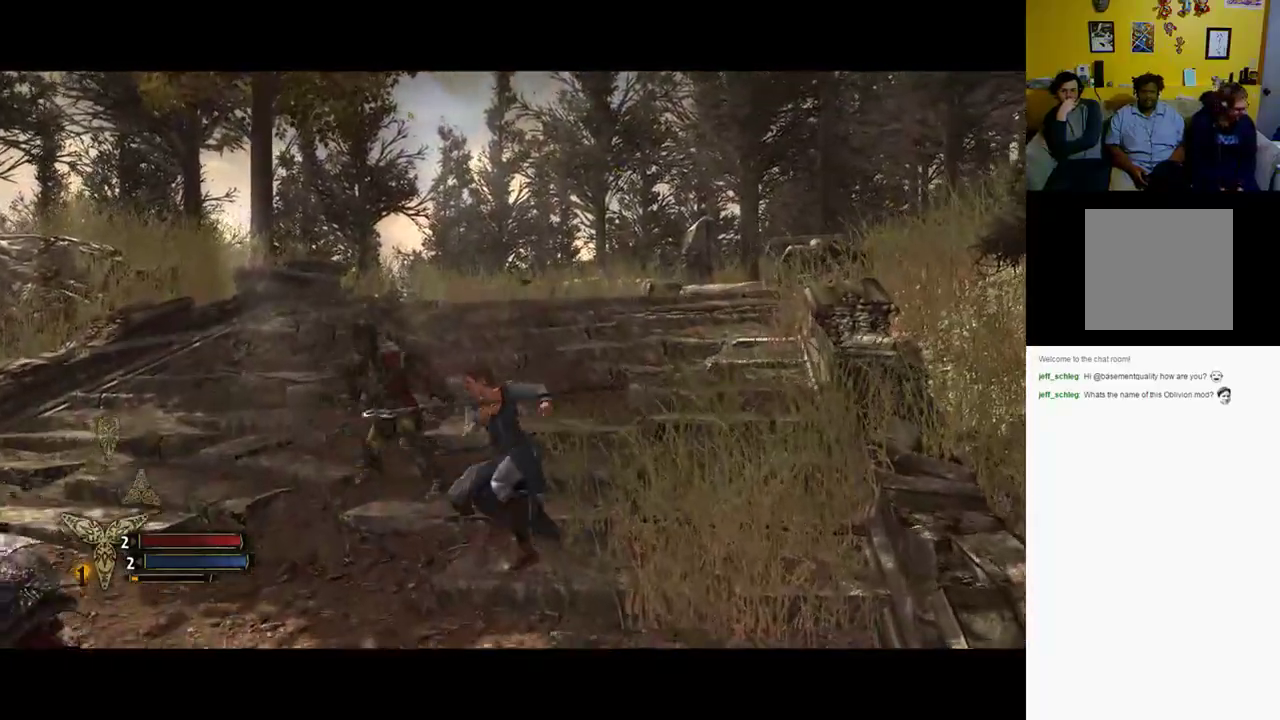
{"buttons": [], "left_stick": "up-left", "right_stick": "center", "events": [[467, "X", "up"]]}
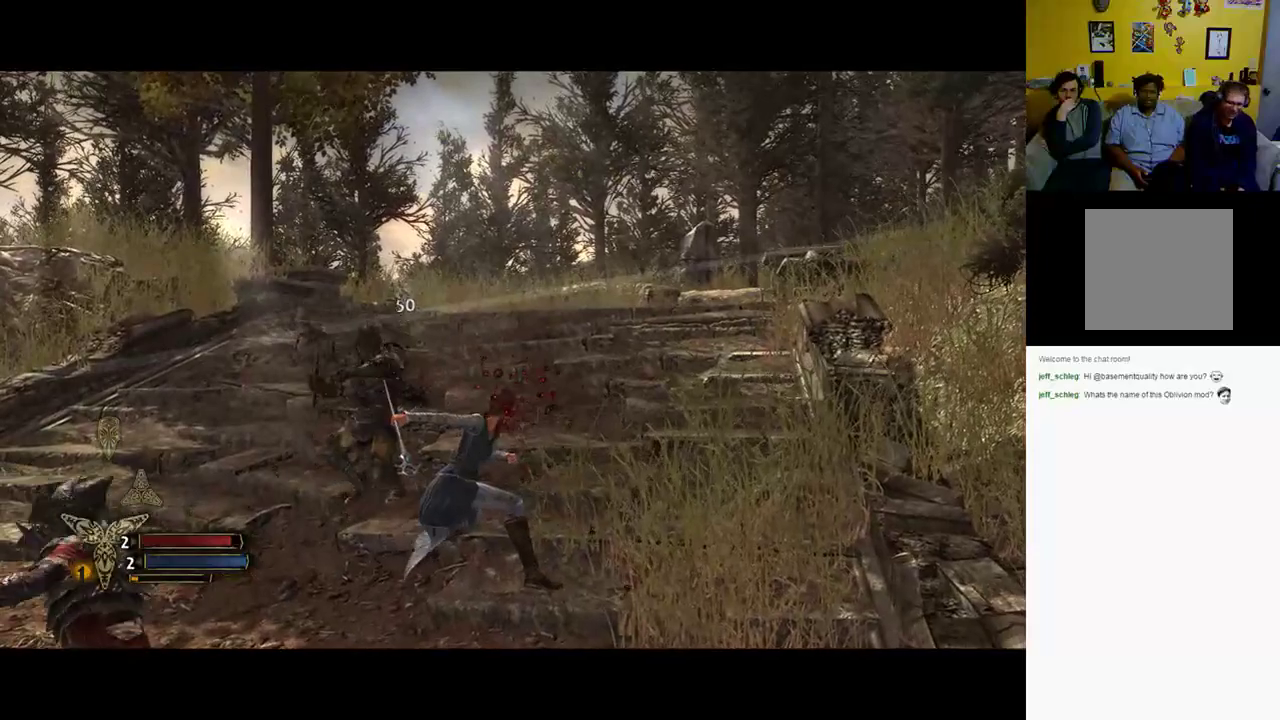
{"buttons": [], "left_stick": "up-left", "right_stick": "center", "events": [[67, "X", "down"], [217, "X", "up"], [350, "X", "down"], [467, "X", "up"]]}
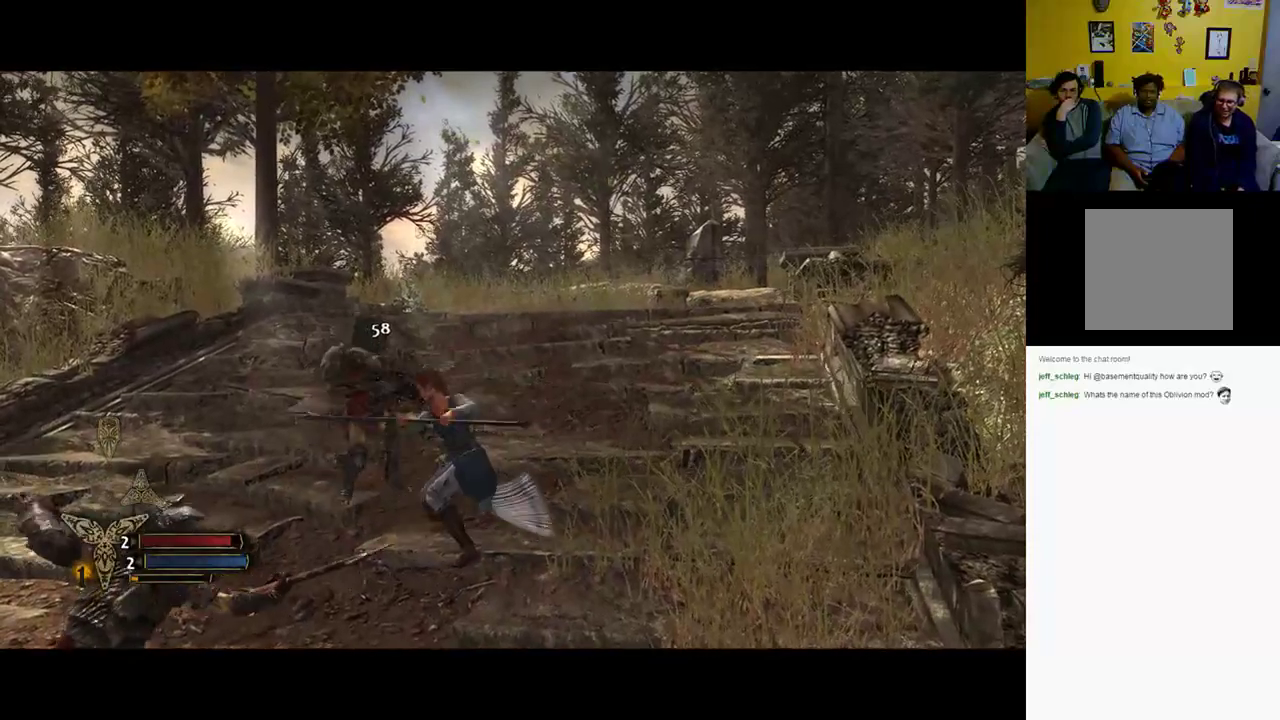
{"buttons": [], "left_stick": "up-left", "right_stick": "center", "events": [[50, "X", "down"], [217, "X", "up"], [300, "X", "down"], [467, "X", "up"]]}
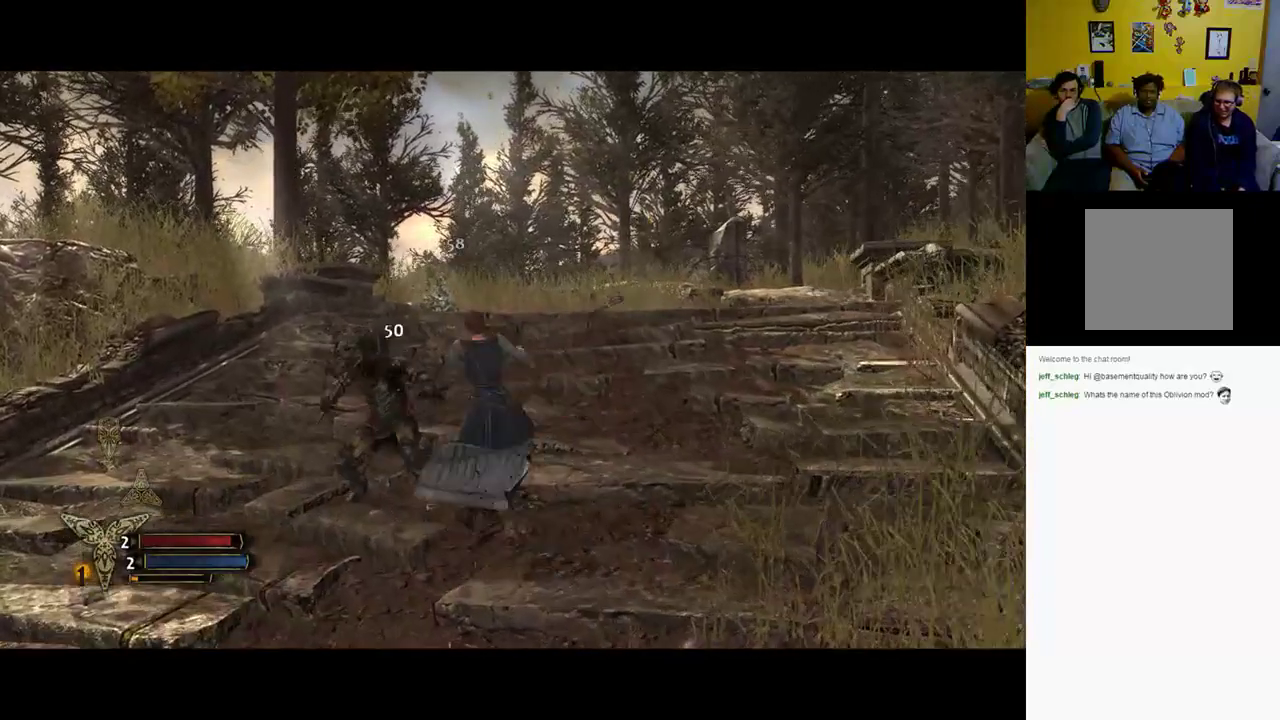
{"buttons": [], "left_stick": "up-left", "right_stick": "center", "events": [[33, "X", "down"], [200, "X", "up"], [300, "X", "down"], [417, "X", "up"]]}
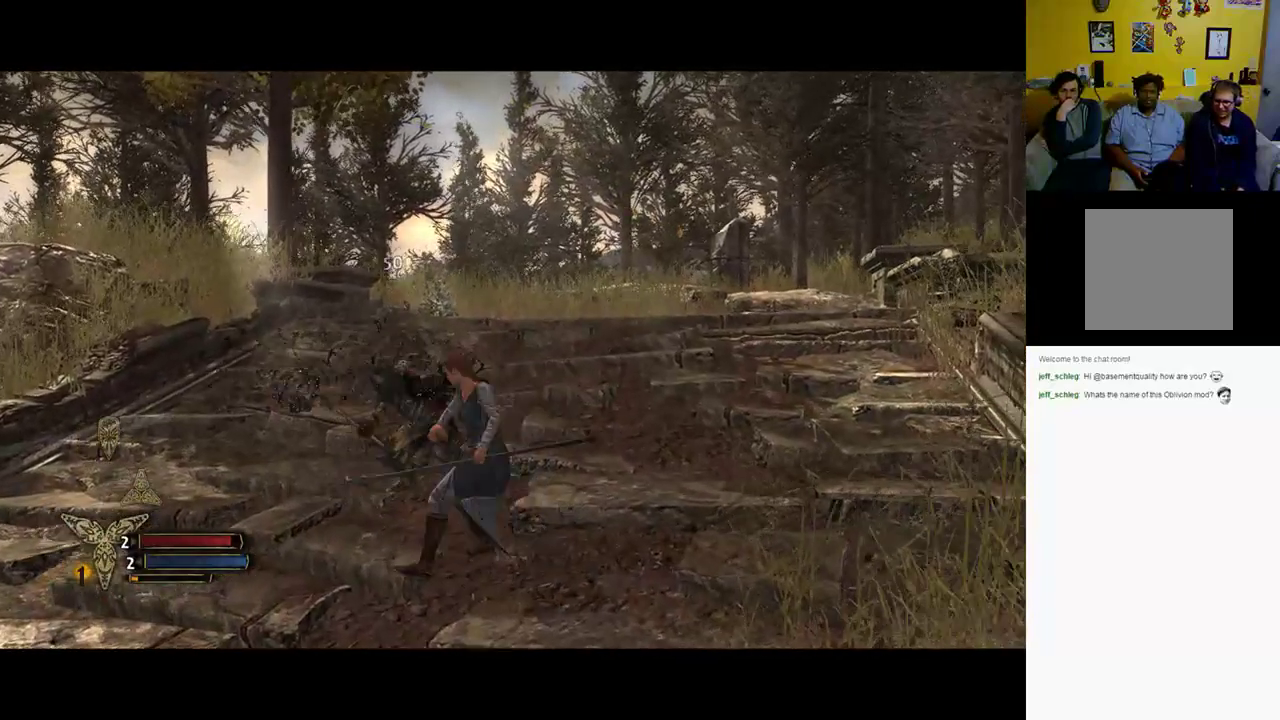
{"buttons": [], "left_stick": "up-left", "right_stick": "center", "events": [[33, "X", "down"], [133, "X", "up"], [250, "X", "down"], [417, "X", "up"]]}
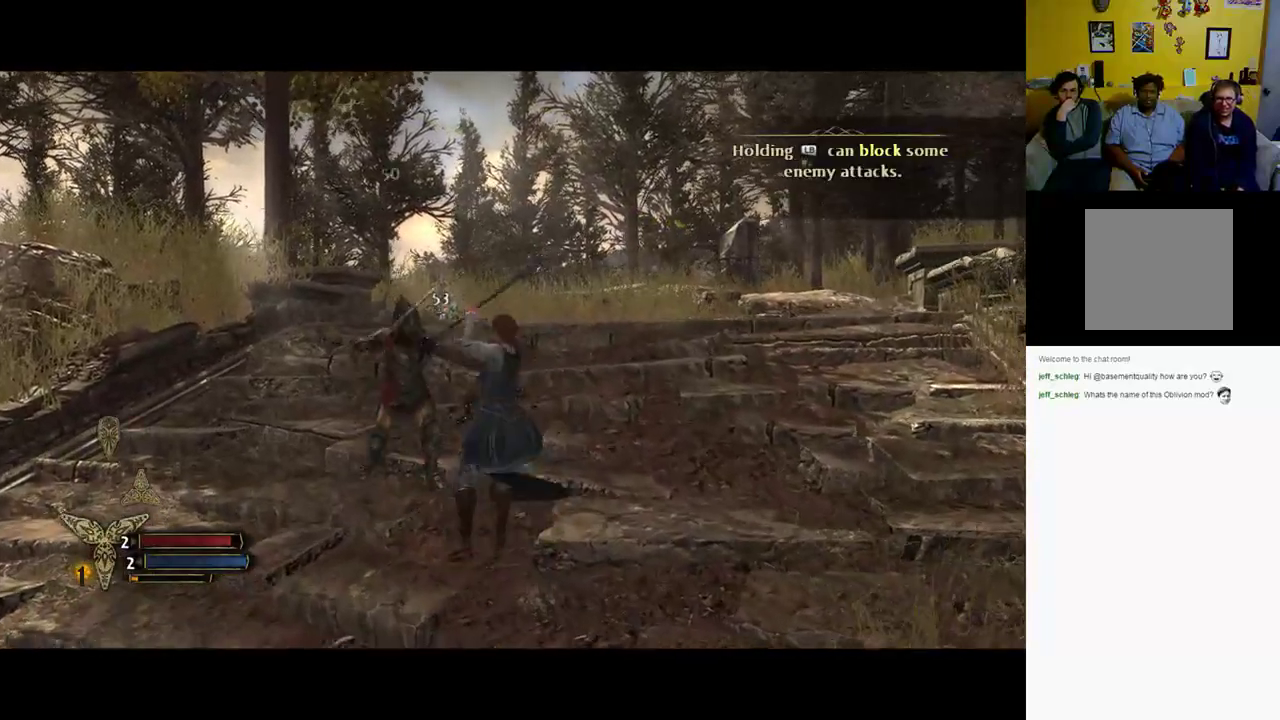
{"buttons": ["X"], "left_stick": "up-left", "right_stick": "center", "events": [[50, "X", "down"], [150, "X", "up"], [250, "X", "down"]]}
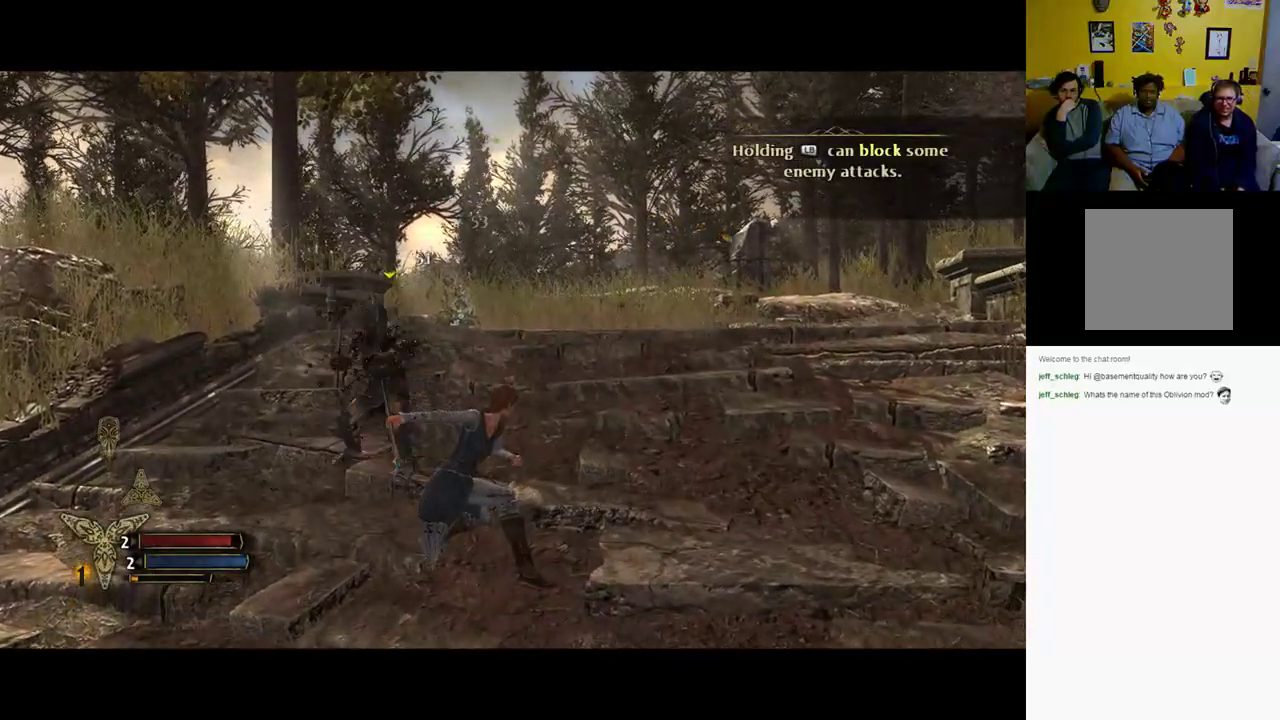
{"buttons": ["X"], "left_stick": "up-left", "right_stick": "center", "events": [[117, "X", "up"], [217, "X", "down"], [350, "X", "up"], [467, "X", "down"]]}
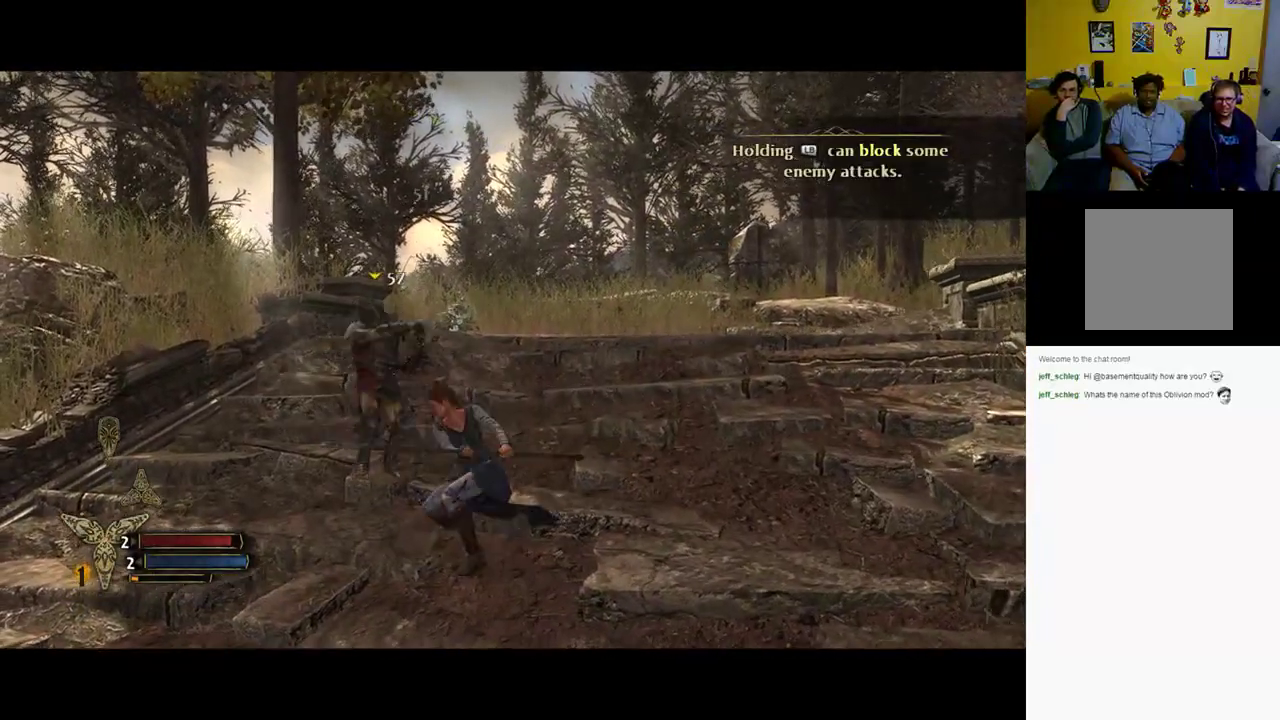
{"buttons": ["X"], "left_stick": "up-left", "right_stick": "center", "events": [[33, "X", "up"], [167, "X", "down"], [300, "X", "up"], [433, "X", "down"]]}
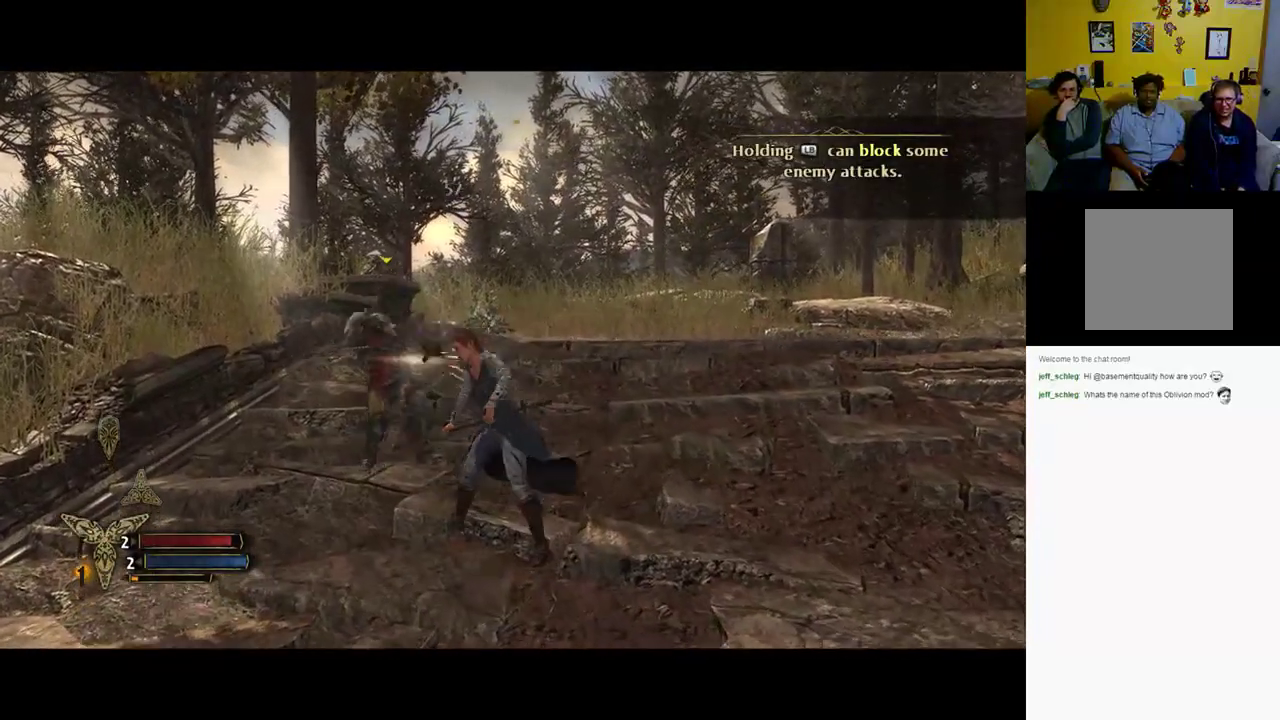
{"buttons": ["X"], "left_stick": "up-left", "right_stick": "center", "events": [[300, "X", "up"], [433, "X", "down"]]}
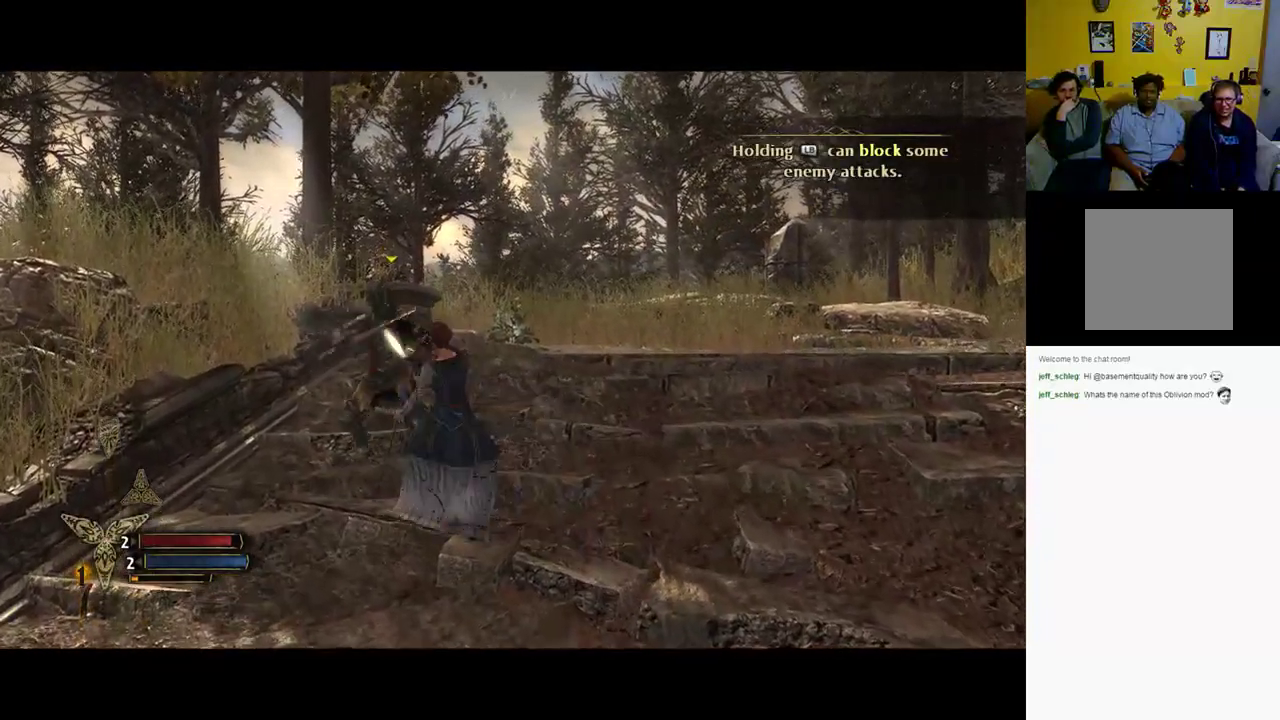
{"buttons": [], "left_stick": "up-left", "right_stick": "center", "events": [[67, "X", "up"], [167, "X", "down"], [267, "X", "up"]]}
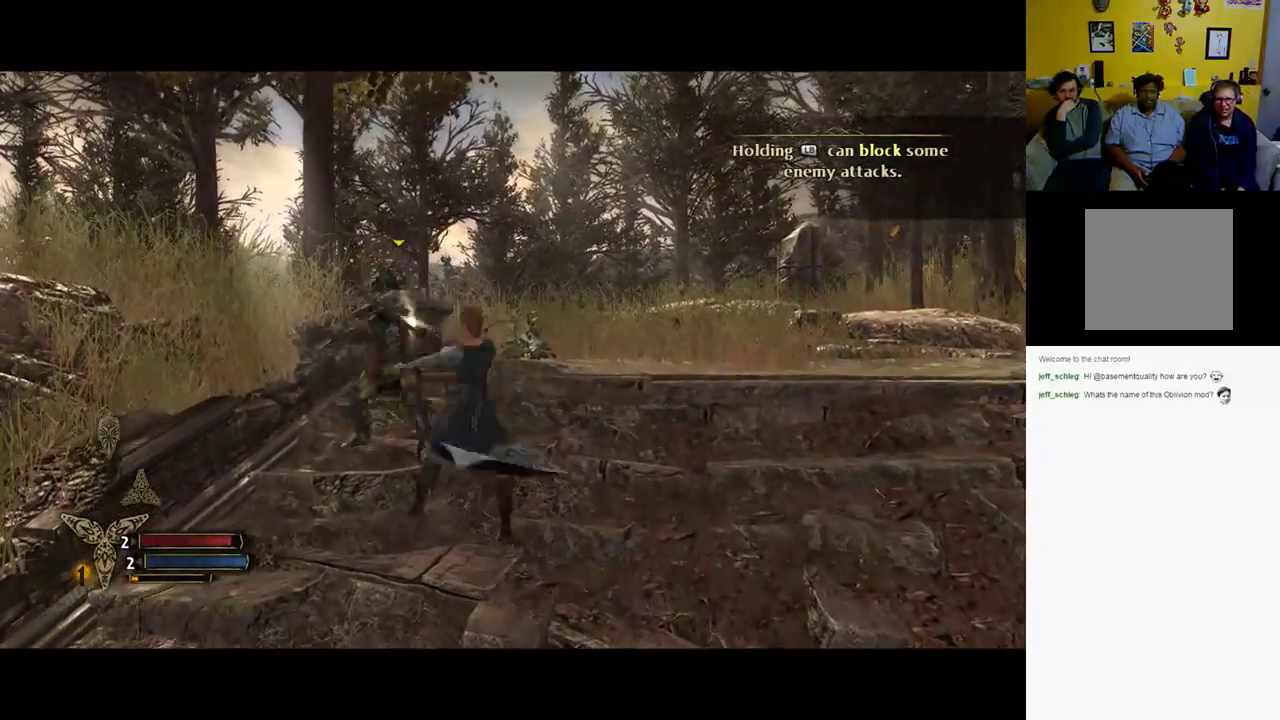
{"buttons": [], "left_stick": "up-left", "right_stick": "center", "events": [[67, "Y", "down"], [183, "Y", "up"], [317, "Y", "down"], [450, "Y", "up"]]}
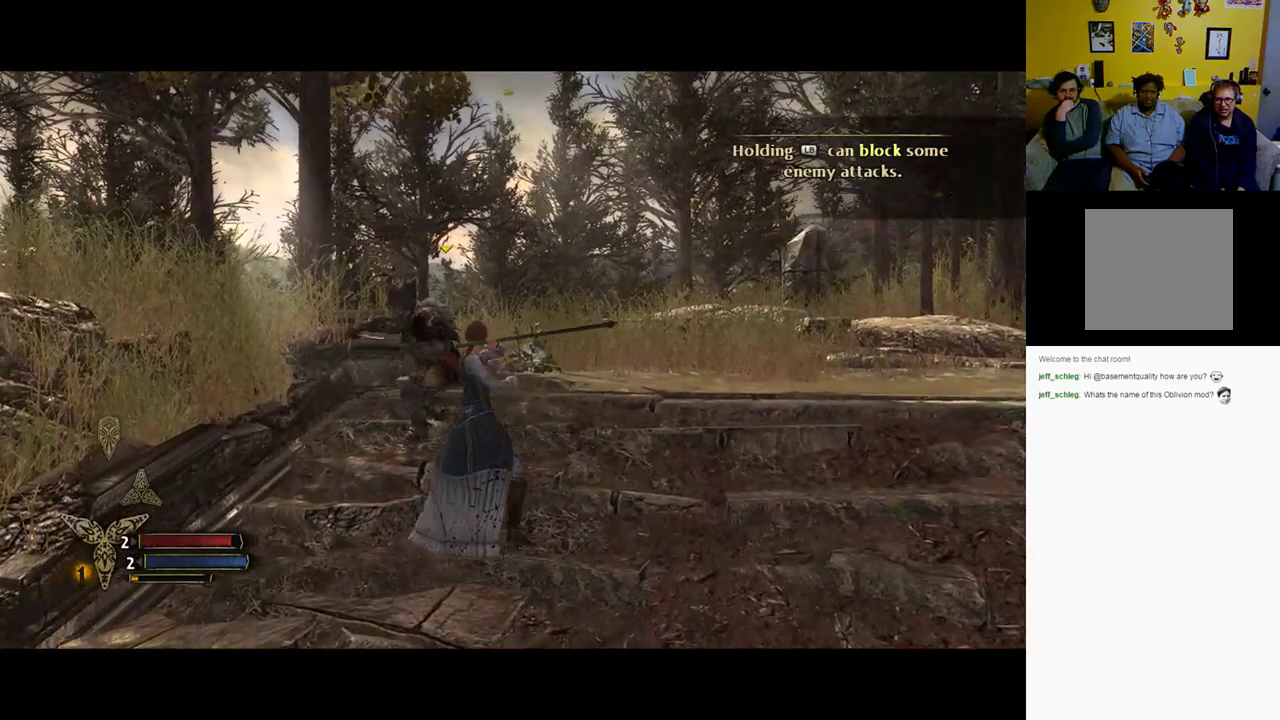
{"buttons": ["Y"], "left_stick": "up-left", "right_stick": "center", "events": [[17, "Y", "down"], [150, "Y", "up"], [283, "Y", "down"], [417, "Y", "up"], [483, "Y", "down"]]}
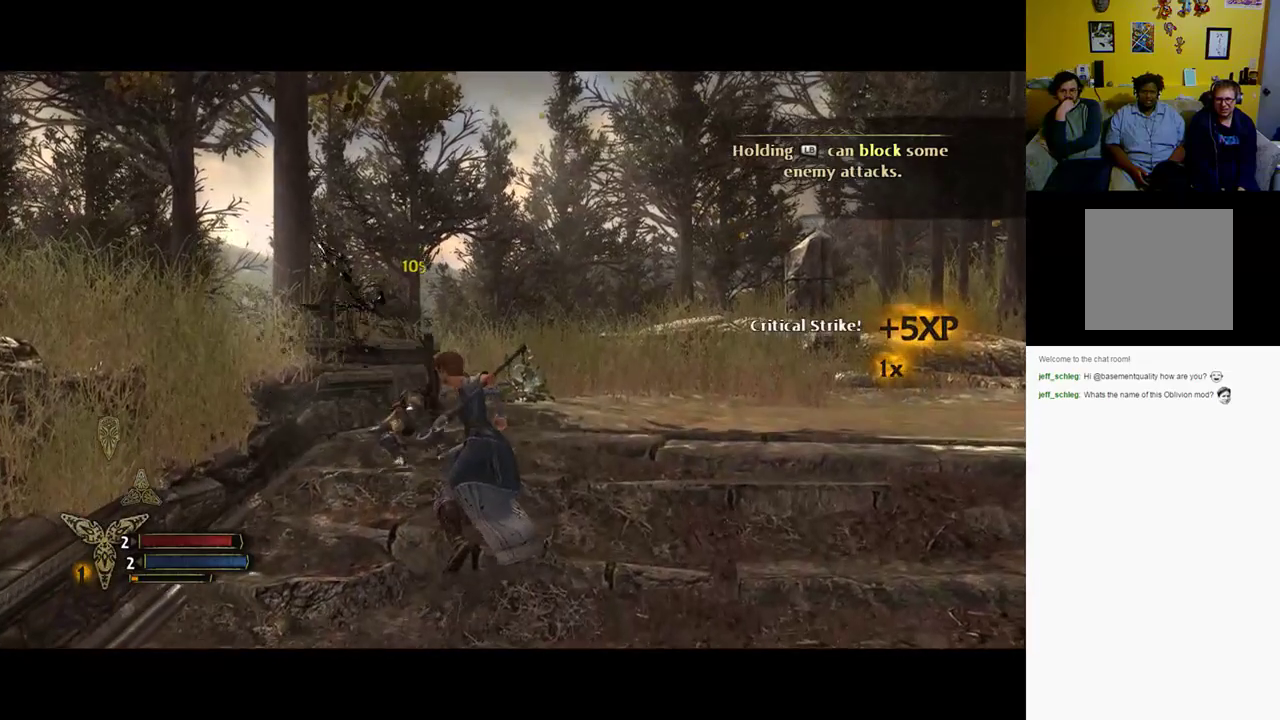
{"buttons": [], "left_stick": "up-left", "right_stick": "center", "events": [[150, "Y", "up"], [250, "Y", "down"], [383, "Y", "up"]]}
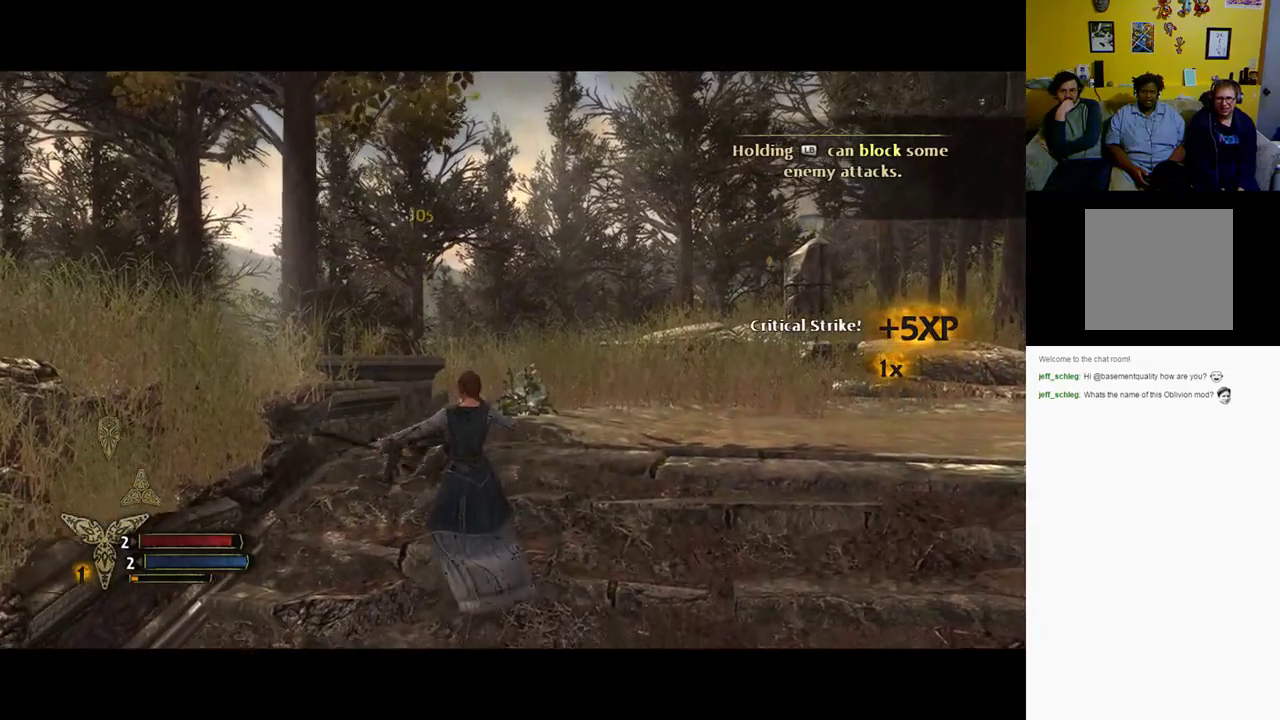
{"buttons": [], "left_stick": "up-left", "right_stick": "center", "events": []}
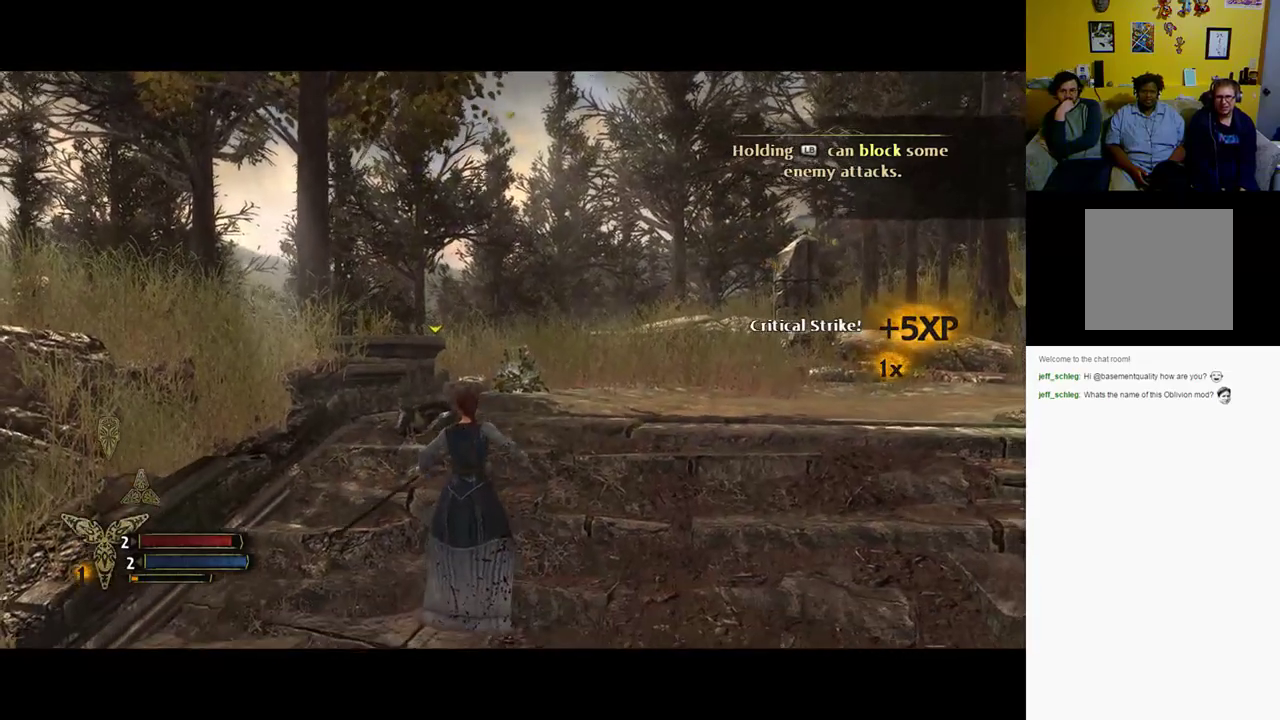
{"buttons": [], "left_stick": "up", "right_stick": "right", "events": [[233, "left_stick", "up"], [433, "right_stick", "right"]]}
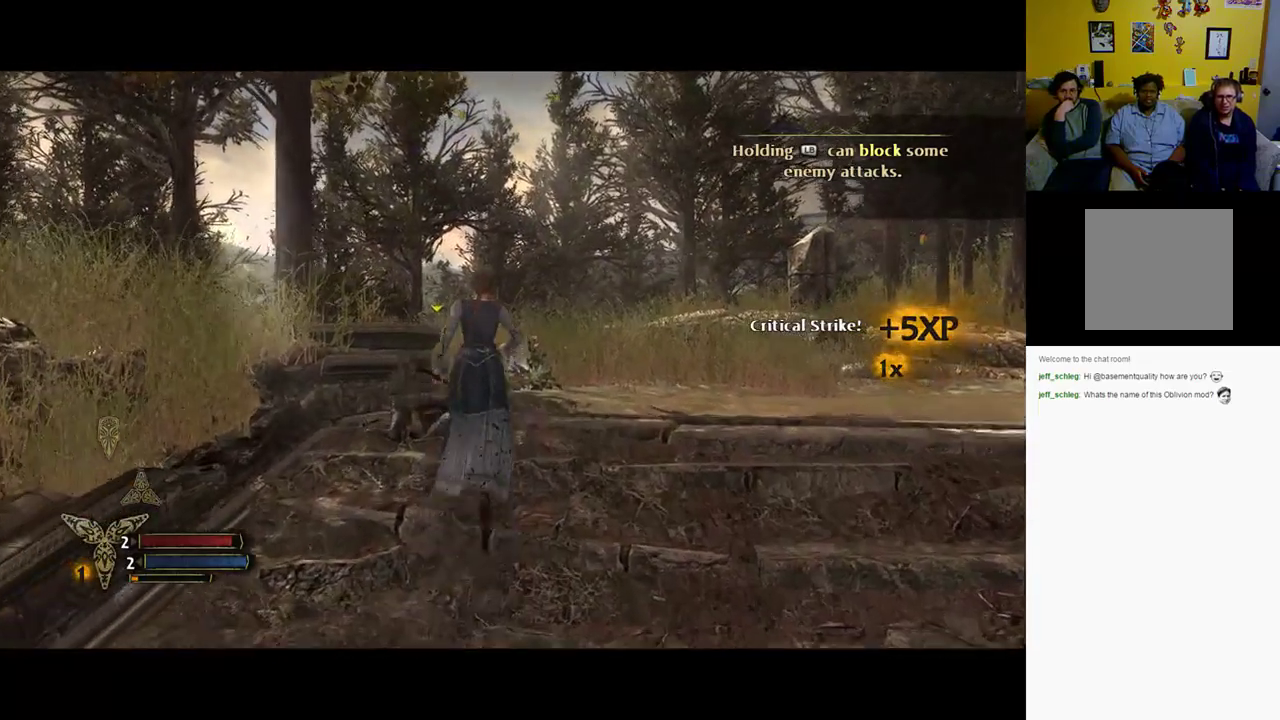
{"buttons": [], "left_stick": "up-left", "right_stick": "center", "events": [[200, "right_stick", "center"], [300, "left_stick", "up-left"]]}
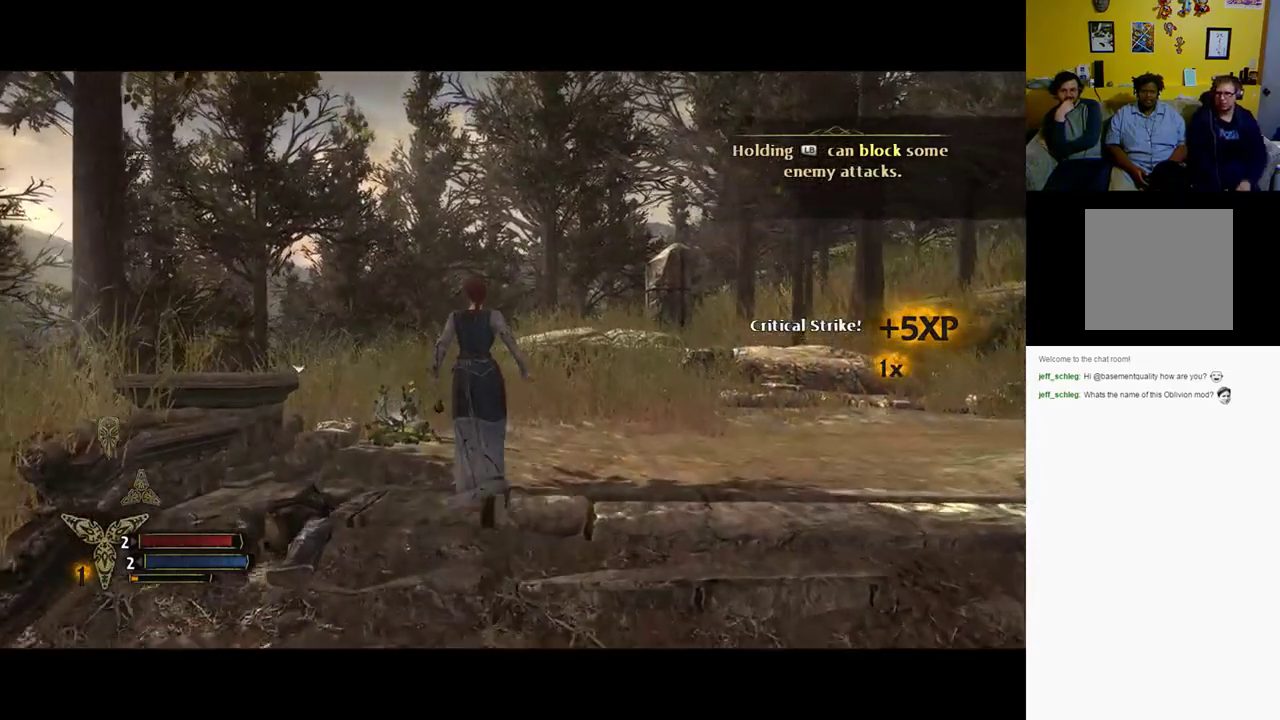
{"buttons": ["X"], "left_stick": "down-left", "right_stick": "center", "events": [[133, "X", "down"], [167, "left_stick", "down-left"], [333, "X", "up"], [450, "X", "down"]]}
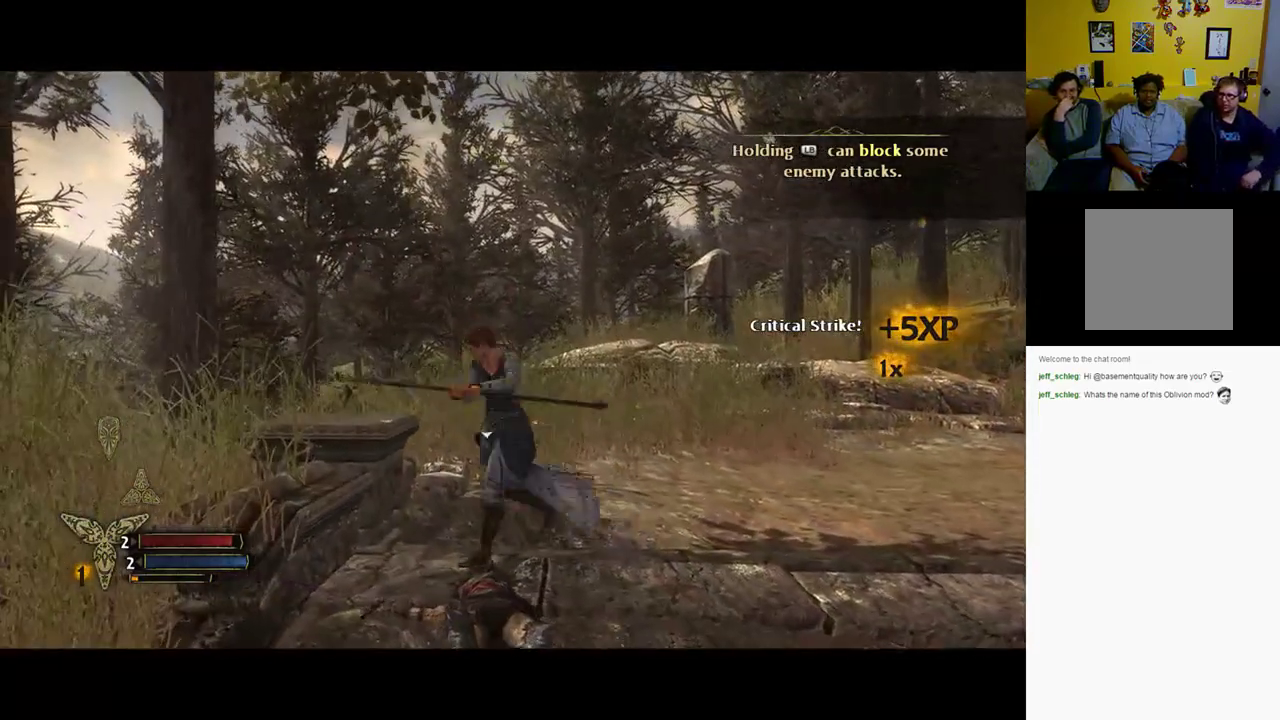
{"buttons": [], "left_stick": "down", "right_stick": "center", "events": [[100, "left_stick", "down"], [317, "X", "up"]]}